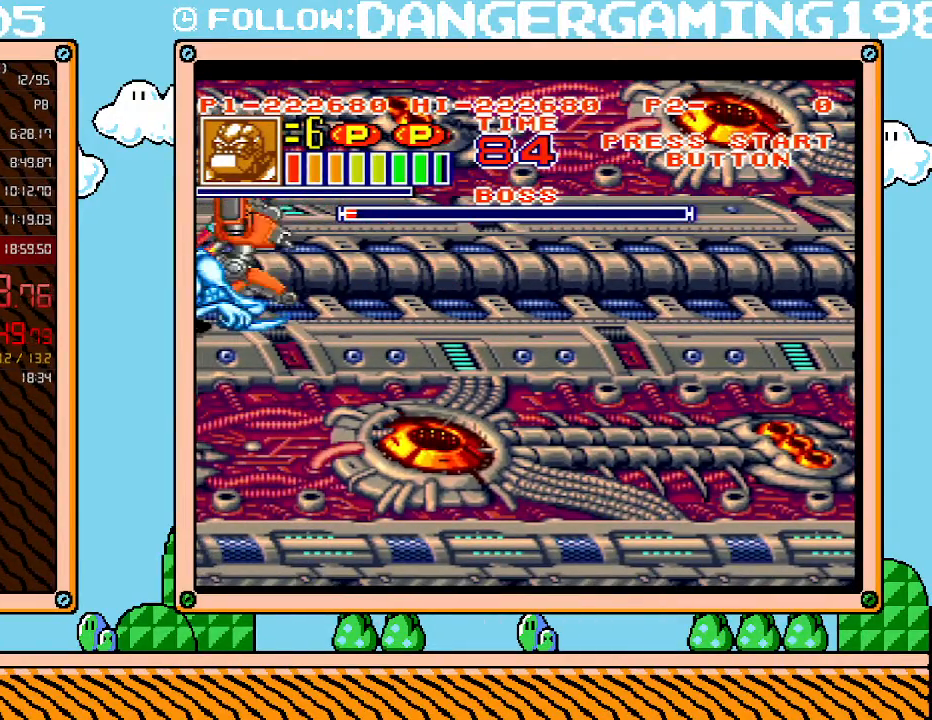
Gameplay with a controller (Nintendo layout); each line is a JSON object with the inputs held at the frame after it. "events" lists button and stick changes between this image and that frame as [ms after this image, input, new state], when the widget could be followed in between. Not read: L3 R3.
{"buttons": ["DPAD_RIGHT"], "events": [[50, "X", "down"], [83, "X", "up"], [150, "X", "down"], [200, "X", "up"], [267, "X", "down"], [300, "DPAD_RIGHT", "down"], [333, "X", "up"]]}
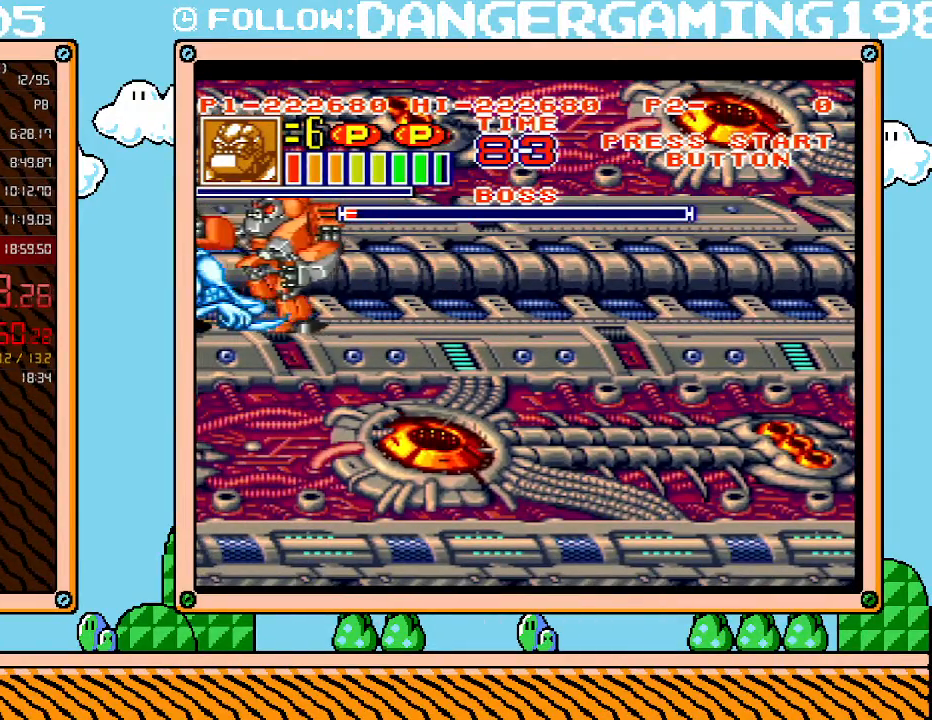
{"buttons": ["X"], "events": [[233, "X", "down"], [300, "X", "up"], [333, "DPAD_RIGHT", "up"], [367, "X", "down"], [417, "X", "up"], [483, "X", "down"]]}
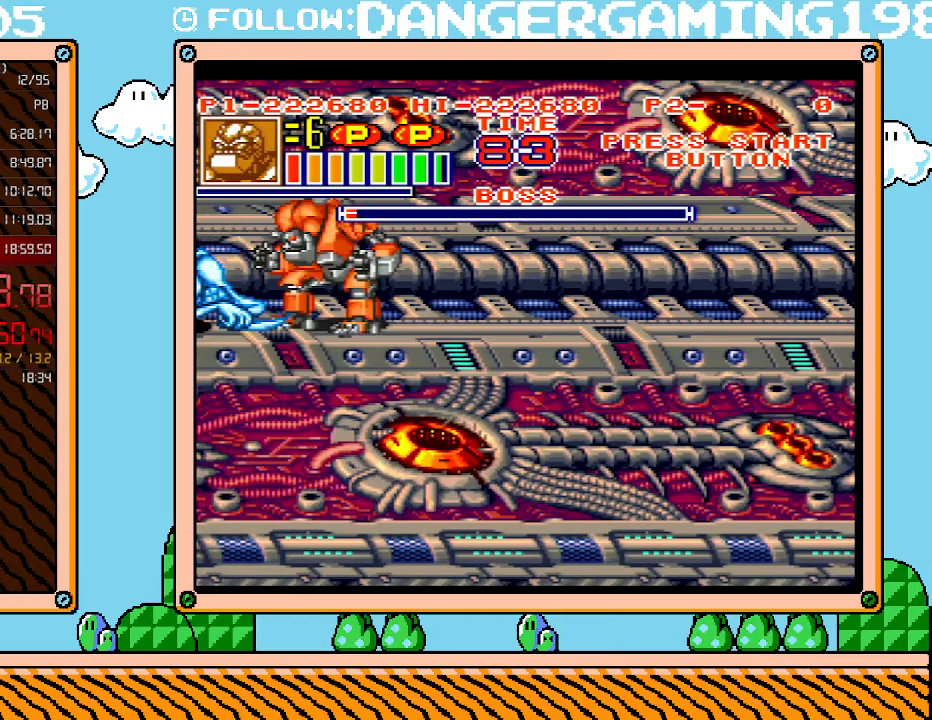
{"buttons": [], "events": [[50, "X", "up"], [83, "X", "down"], [150, "X", "up"], [183, "DPAD_RIGHT", "down"], [200, "X", "down"], [267, "X", "up"], [400, "DPAD_RIGHT", "up"]]}
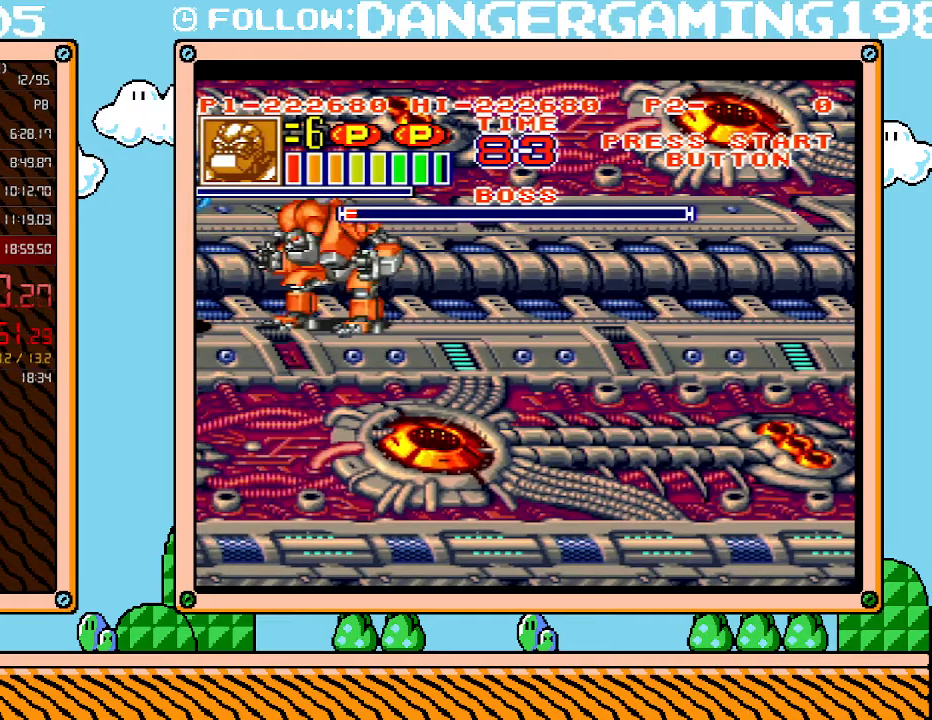
{"buttons": ["X", "R1", "DPAD_LEFT"], "events": [[50, "B", "down"], [50, "DPAD_LEFT", "down"], [150, "B", "up"], [217, "R1", "down"], [217, "X", "down"], [300, "X", "up"], [367, "X", "down"], [433, "R1", "up"], [433, "X", "up"], [483, "R1", "down"], [483, "X", "down"]]}
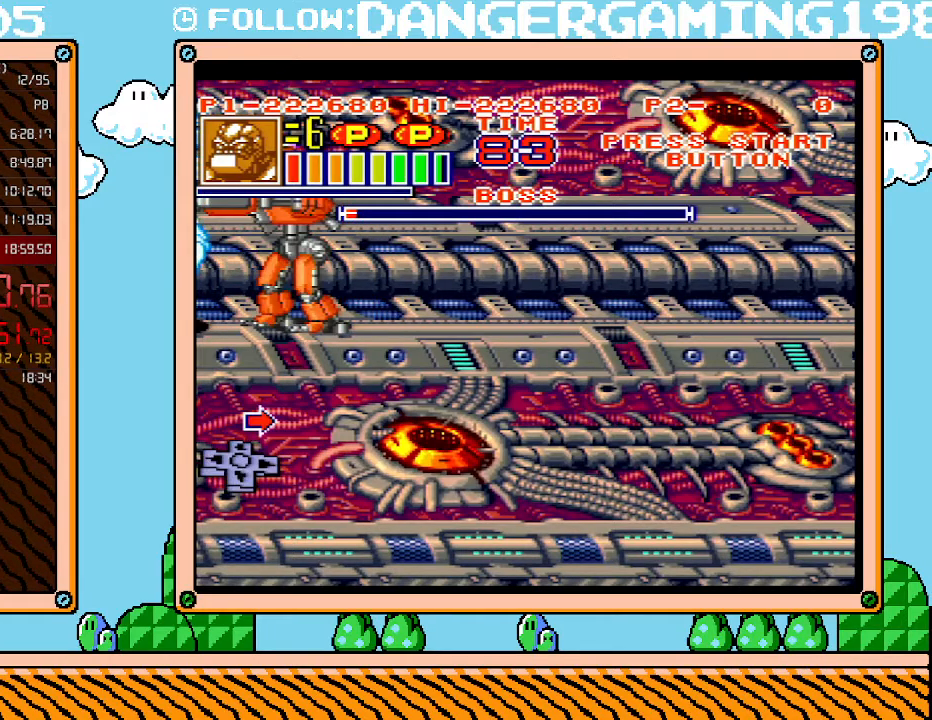
{"buttons": ["X", "DPAD_LEFT"]}
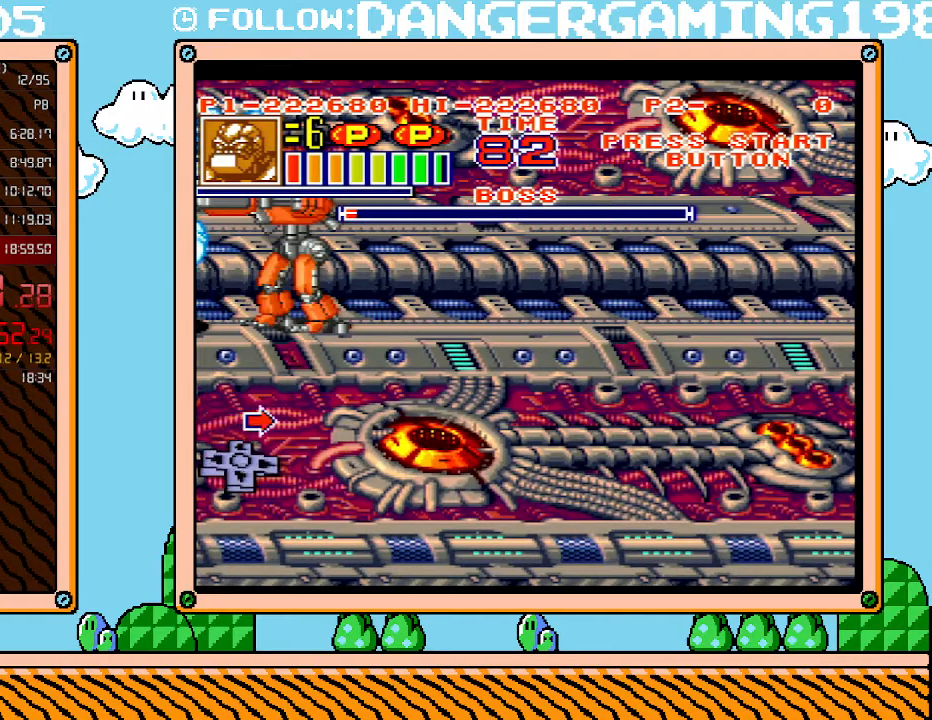
{"buttons": ["X", "DPAD_DOWN"]}
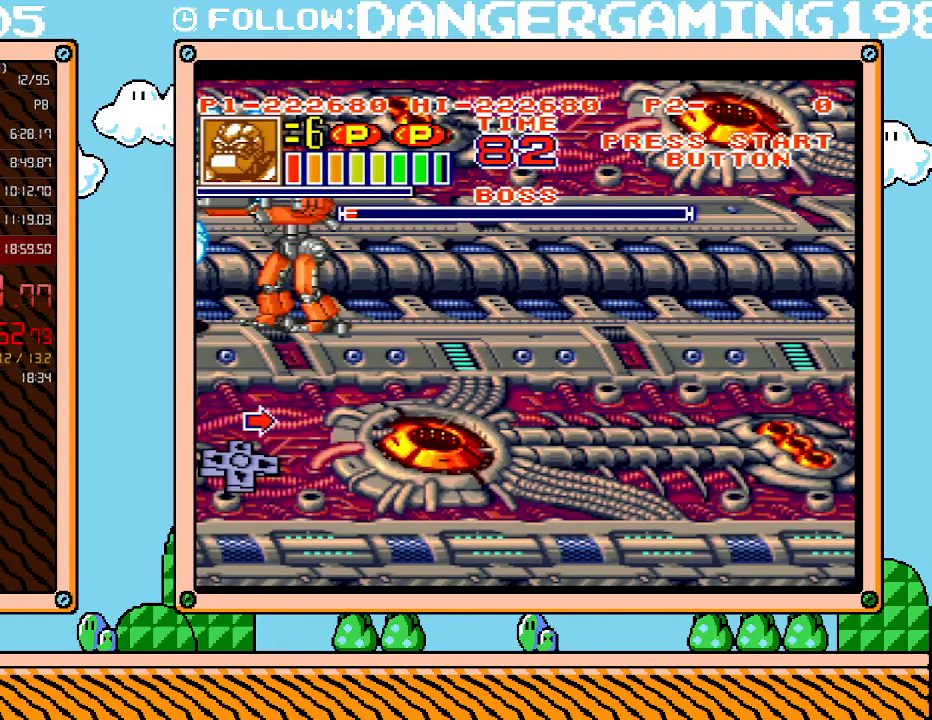
{"buttons": ["X", "DPAD_LEFT"]}
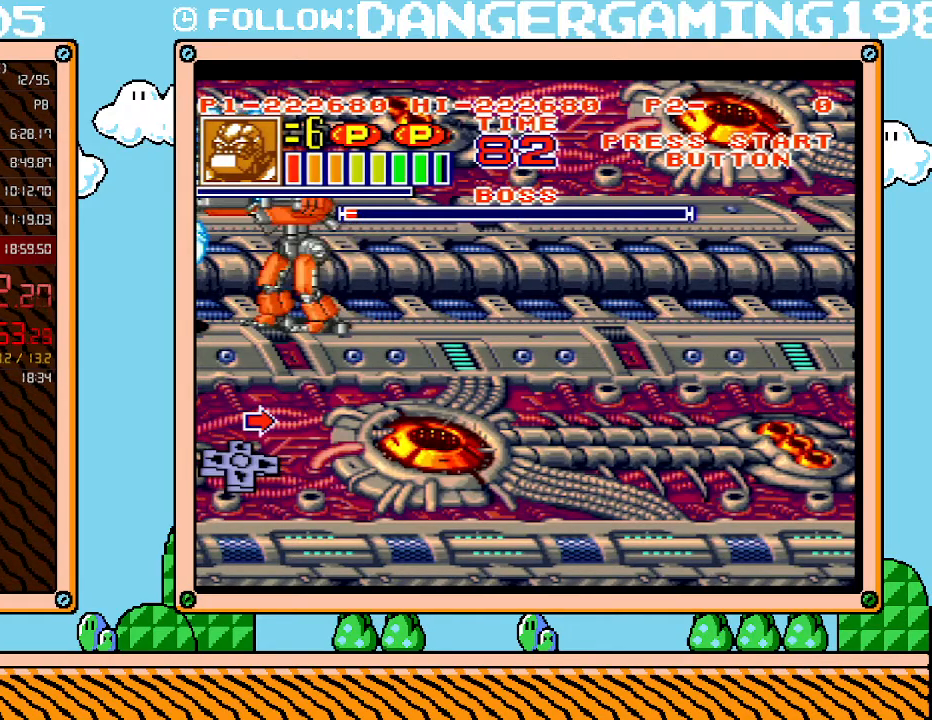
{"buttons": ["X", "DPAD_UP"]}
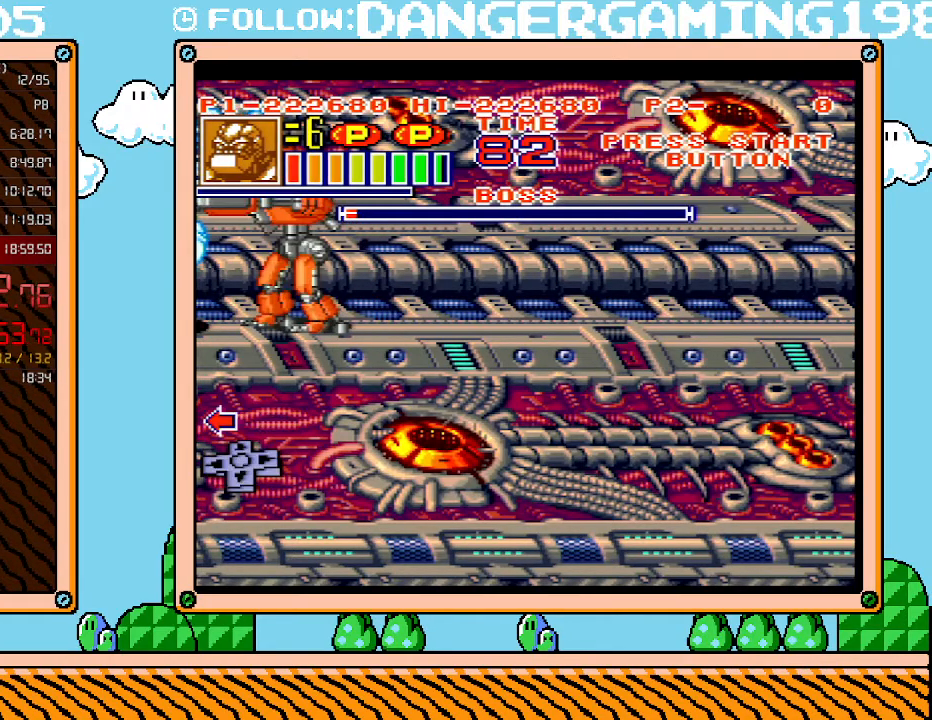
{"buttons": ["X", "DPAD_UP", "DPAD_RIGHT"], "events": [[17, "DPAD_LEFT", "down"], [17, "DPAD_UP", "up"], [50, "DPAD_LEFT", "up"], [50, "DPAD_UP", "down"], [83, "DPAD_RIGHT", "down"], [150, "DPAD_LEFT", "down"], [150, "DPAD_RIGHT", "up"], [150, "DPAD_UP", "up"], [200, "DPAD_LEFT", "up"], [200, "DPAD_RIGHT", "down"], [200, "DPAD_UP", "down"], [267, "DPAD_LEFT", "down"], [267, "DPAD_RIGHT", "up"], [267, "DPAD_UP", "up"], [333, "DPAD_LEFT", "up"], [333, "DPAD_RIGHT", "down"], [333, "DPAD_UP", "down"], [433, "DPAD_LEFT", "down"], [433, "DPAD_RIGHT", "up"], [433, "DPAD_UP", "up"], [450, "DPAD_LEFT", "up"], [450, "DPAD_UP", "down"], [483, "DPAD_RIGHT", "down"]]}
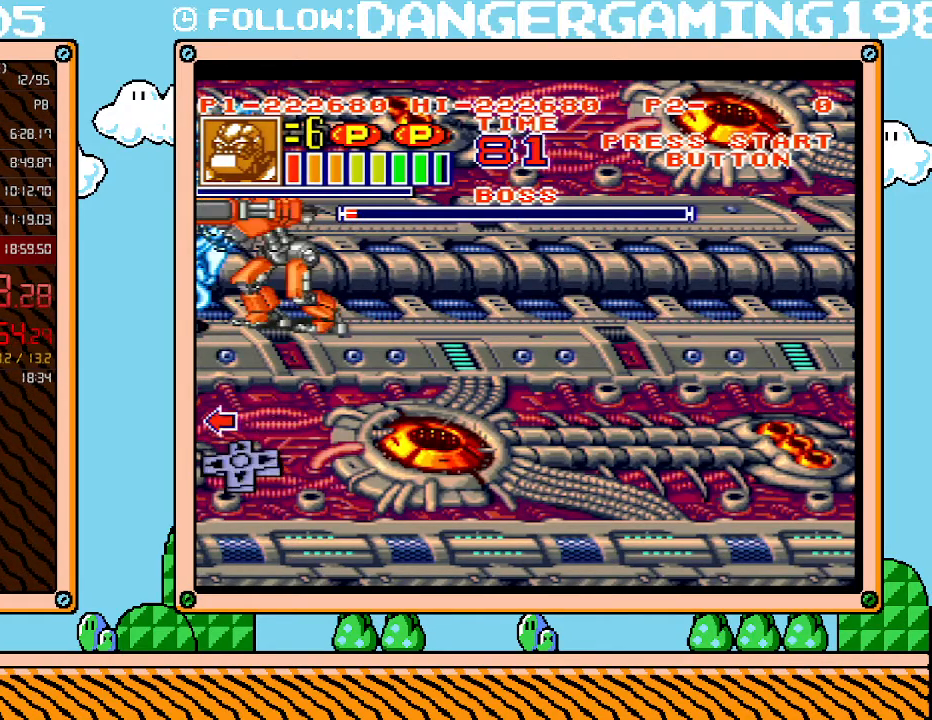
{"buttons": ["X", "DPAD_LEFT"], "events": [[50, "DPAD_LEFT", "down"], [50, "DPAD_RIGHT", "up"], [50, "DPAD_UP", "up"], [117, "DPAD_LEFT", "up"], [117, "DPAD_RIGHT", "down"], [117, "DPAD_UP", "down"], [183, "DPAD_LEFT", "down"], [183, "DPAD_RIGHT", "up"], [183, "DPAD_UP", "up"], [233, "DPAD_LEFT", "up"], [233, "DPAD_RIGHT", "down"], [233, "DPAD_UP", "down"], [333, "DPAD_LEFT", "down"], [333, "DPAD_RIGHT", "up"], [333, "DPAD_UP", "up"], [367, "DPAD_LEFT", "up"], [367, "DPAD_RIGHT", "down"], [367, "DPAD_UP", "down"], [450, "DPAD_LEFT", "down"], [450, "DPAD_RIGHT", "up"], [450, "DPAD_UP", "up"]]}
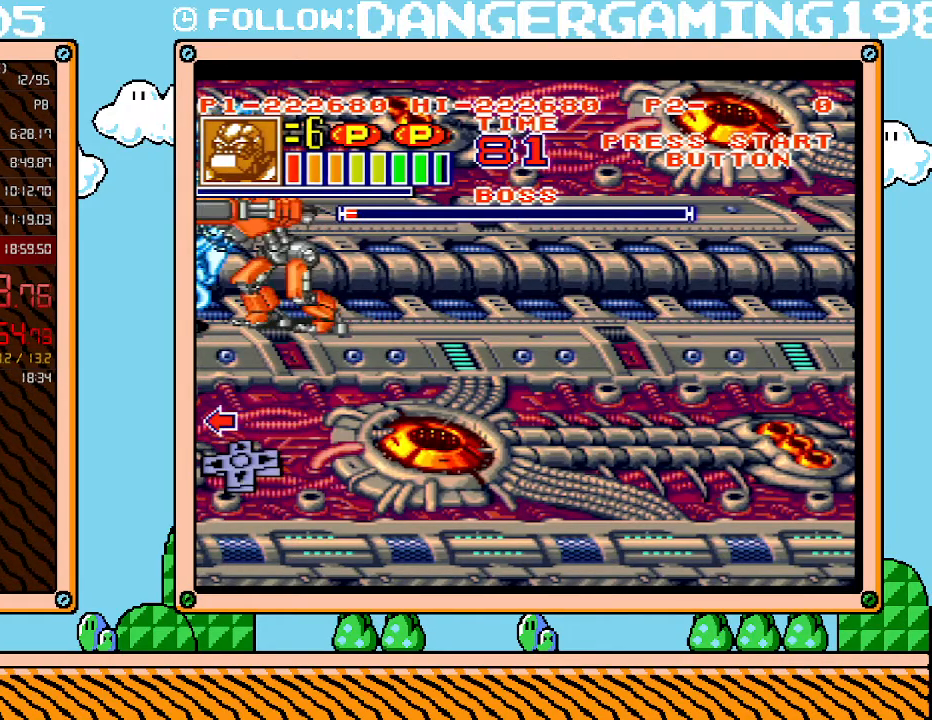
{"buttons": ["X", "DPAD_UP", "DPAD_RIGHT"], "events": [[17, "DPAD_LEFT", "up"], [17, "DPAD_RIGHT", "down"], [17, "DPAD_UP", "down"], [83, "DPAD_RIGHT", "up"], [117, "DPAD_LEFT", "down"], [117, "DPAD_UP", "up"], [183, "DPAD_LEFT", "up"], [183, "DPAD_RIGHT", "down"], [183, "DPAD_UP", "down"], [233, "DPAD_LEFT", "down"], [233, "DPAD_RIGHT", "up"], [233, "DPAD_UP", "up"], [300, "DPAD_LEFT", "up"], [300, "DPAD_RIGHT", "down"], [300, "DPAD_UP", "down"], [367, "DPAD_RIGHT", "up"], [400, "DPAD_LEFT", "down"], [400, "DPAD_UP", "up"], [417, "DPAD_LEFT", "up"], [417, "DPAD_UP", "down"], [450, "DPAD_RIGHT", "down"]]}
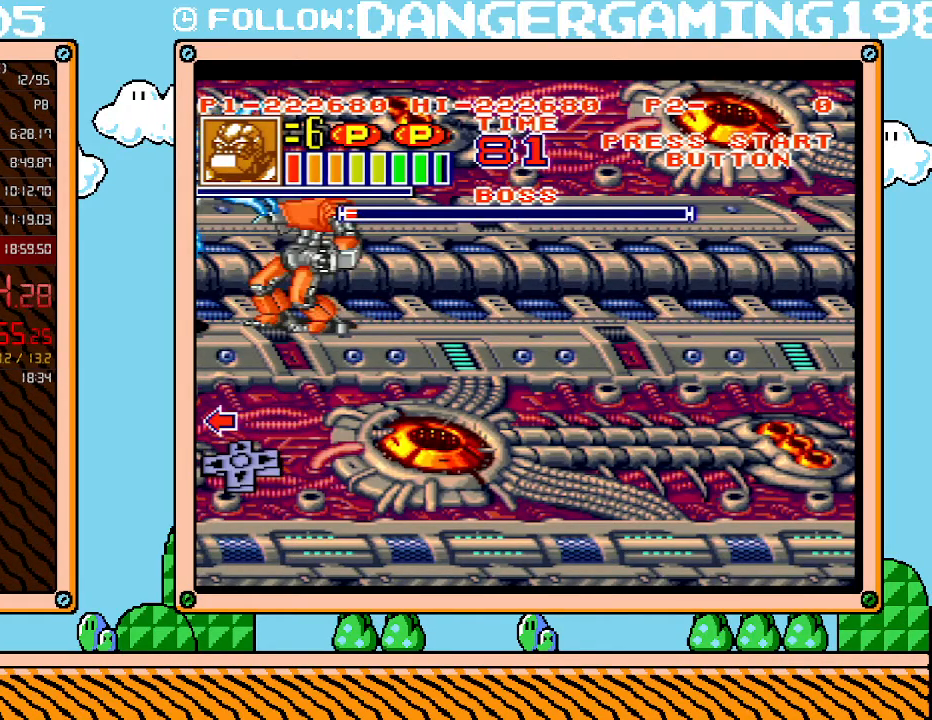
{"buttons": ["X", "DPAD_UP"], "events": [[17, "DPAD_LEFT", "down"], [17, "DPAD_RIGHT", "up"], [17, "DPAD_UP", "up"], [50, "DPAD_UP", "down"], [83, "DPAD_LEFT", "up"], [83, "DPAD_RIGHT", "down"], [150, "DPAD_RIGHT", "up"], [183, "DPAD_LEFT", "down"], [183, "DPAD_UP", "up"], [200, "DPAD_LEFT", "up"], [200, "DPAD_RIGHT", "down"], [200, "DPAD_UP", "down"], [300, "DPAD_LEFT", "down"], [300, "DPAD_RIGHT", "up"], [300, "DPAD_UP", "up"], [333, "DPAD_LEFT", "up"], [333, "DPAD_RIGHT", "down"], [333, "DPAD_UP", "down"], [417, "DPAD_LEFT", "down"], [417, "DPAD_RIGHT", "up"], [417, "DPAD_UP", "up"], [483, "DPAD_LEFT", "up"], [483, "DPAD_UP", "down"]]}
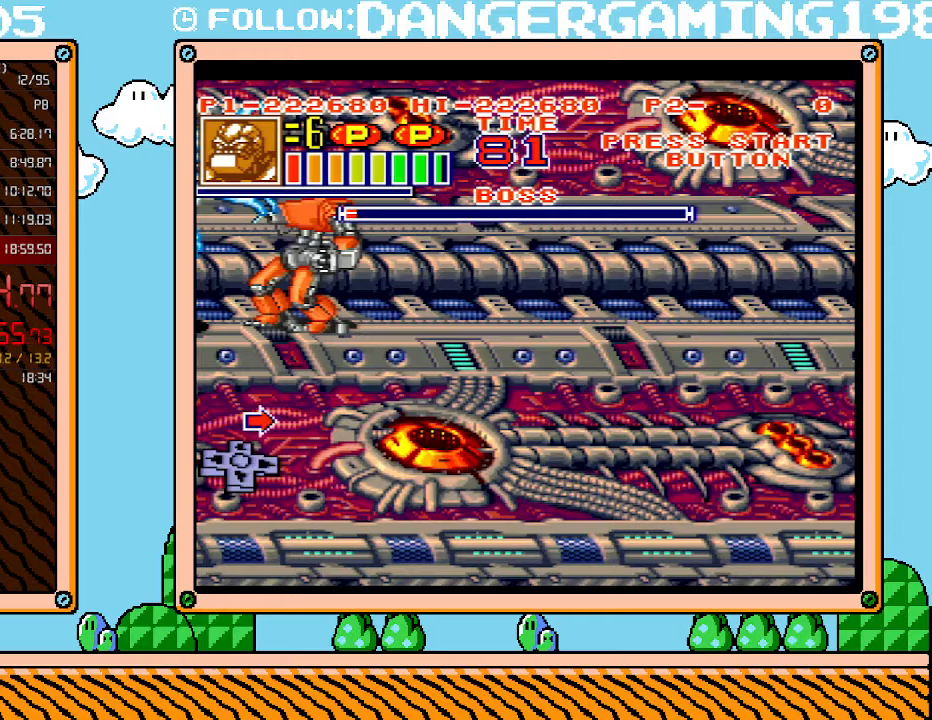
{"buttons": ["Y"], "events": [[17, "DPAD_RIGHT", "down"], [50, "DPAD_RIGHT", "up"], [83, "DPAD_LEFT", "down"], [83, "DPAD_UP", "up"], [150, "DPAD_LEFT", "up"], [150, "DPAD_RIGHT", "down"], [150, "DPAD_UP", "down"], [200, "DPAD_LEFT", "down"], [200, "DPAD_RIGHT", "up"], [200, "DPAD_UP", "up"], [267, "DPAD_LEFT", "up"], [267, "DPAD_RIGHT", "down"], [267, "DPAD_UP", "down"], [367, "X", "up"], [400, "DPAD_RIGHT", "up"], [450, "DPAD_UP", "up"], [450, "Y", "down"]]}
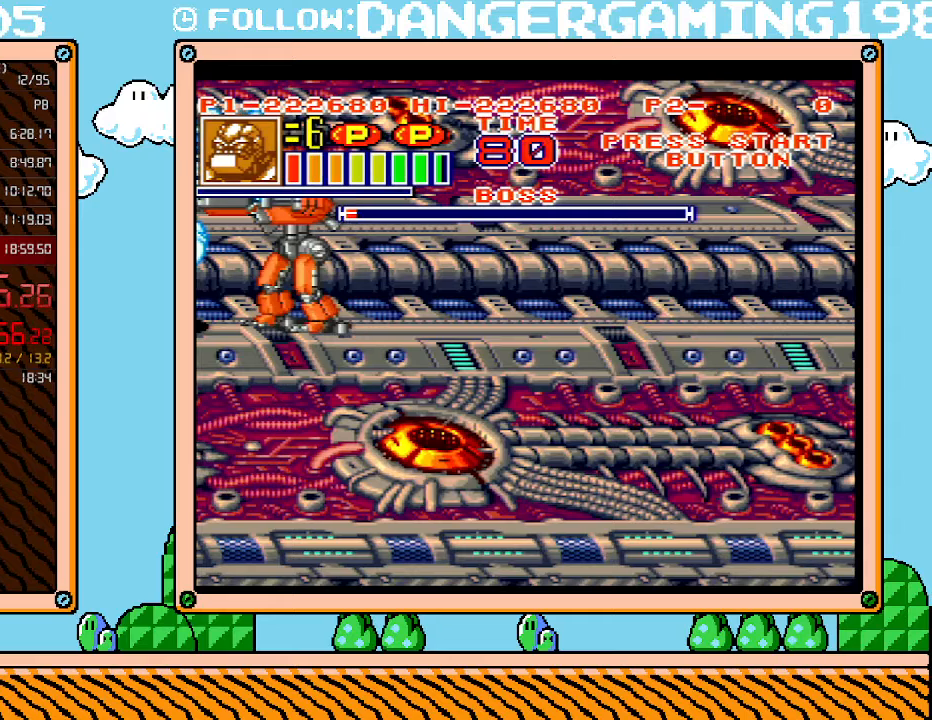
{"buttons": ["Y"], "events": [[50, "Y", "up"], [83, "Y", "down"], [150, "Y", "up"], [200, "Y", "down"], [267, "Y", "up"], [333, "Y", "down"], [400, "Y", "up"], [450, "Y", "down"]]}
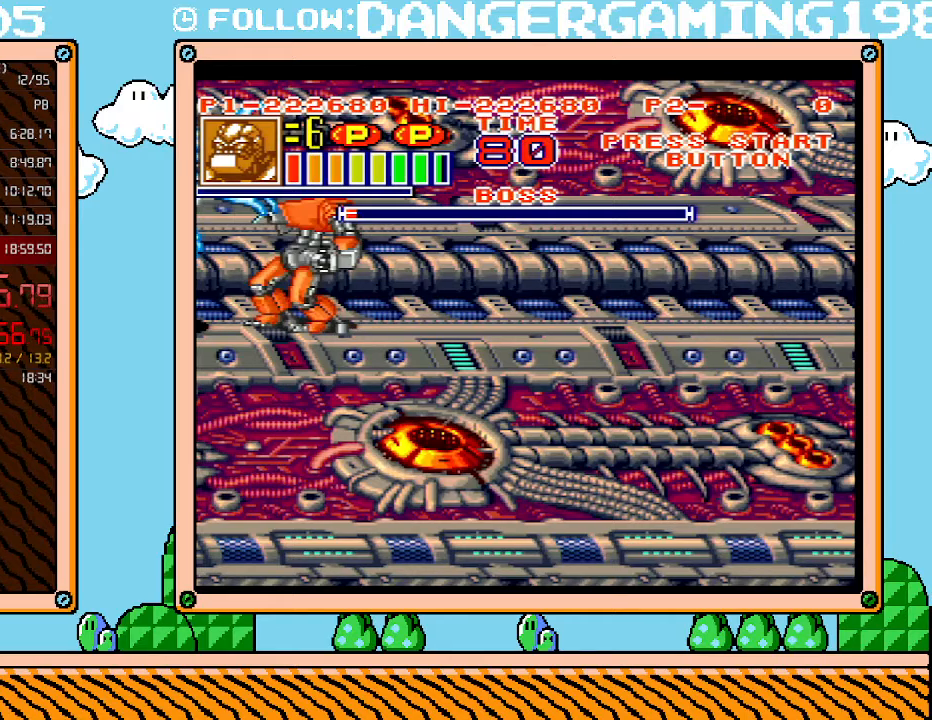
{"buttons": [], "events": [[17, "Y", "up"], [83, "Y", "down"], [150, "Y", "up"], [200, "Y", "down"], [233, "Y", "up"]]}
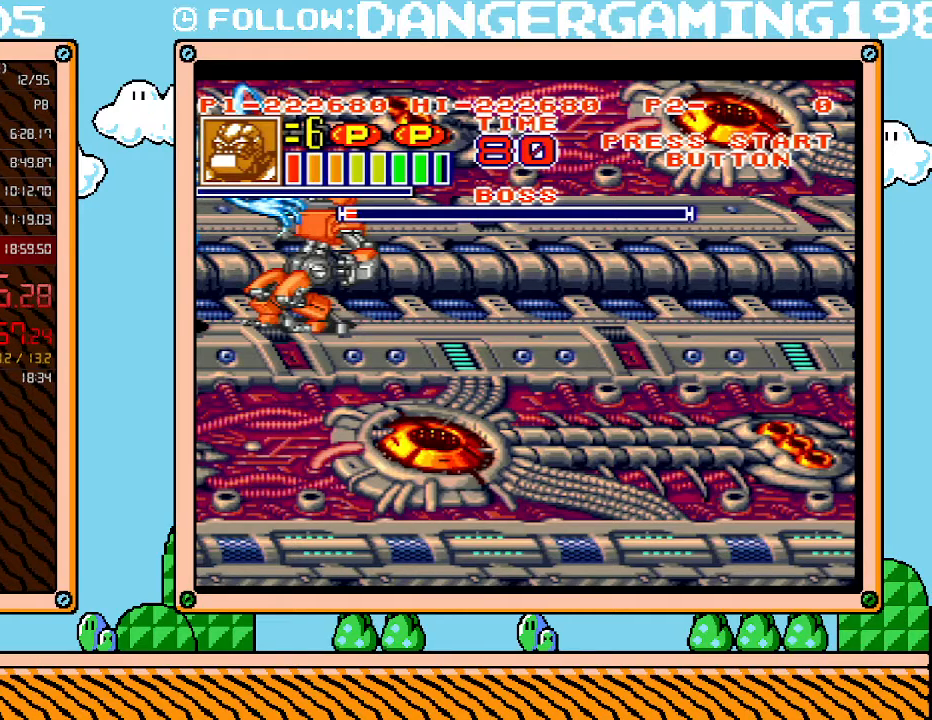
{"buttons": [], "events": []}
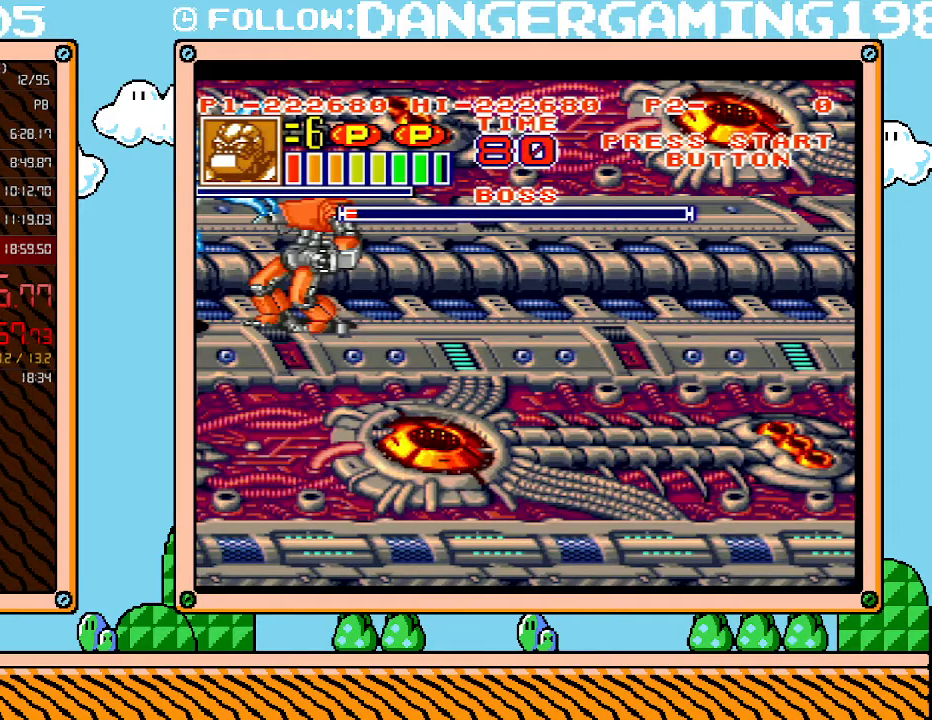
{"buttons": [], "events": []}
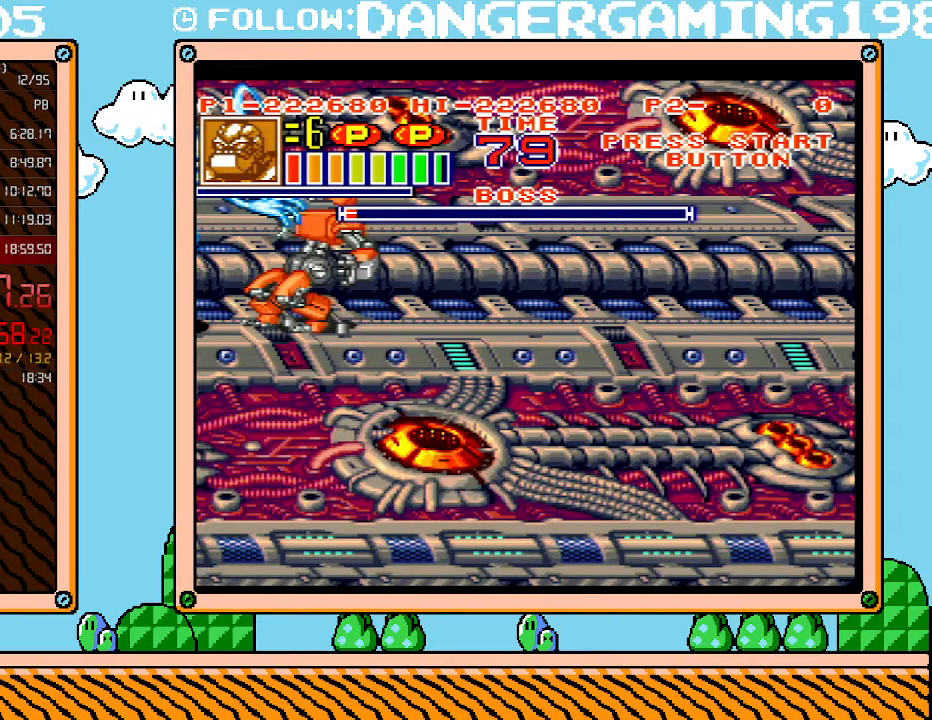
{"buttons": [], "events": []}
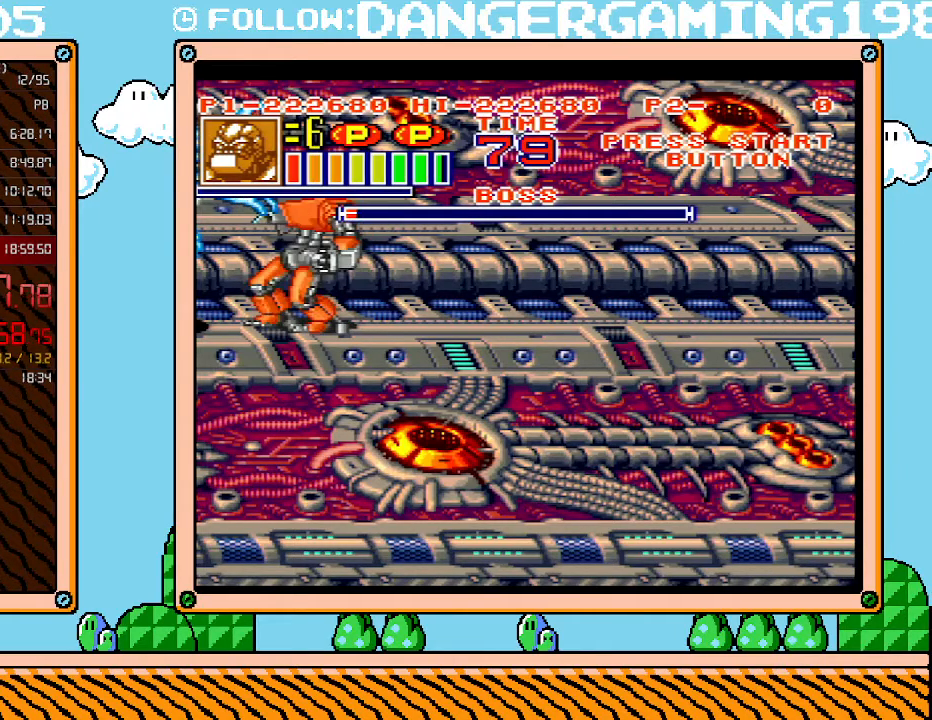
{"buttons": [], "events": []}
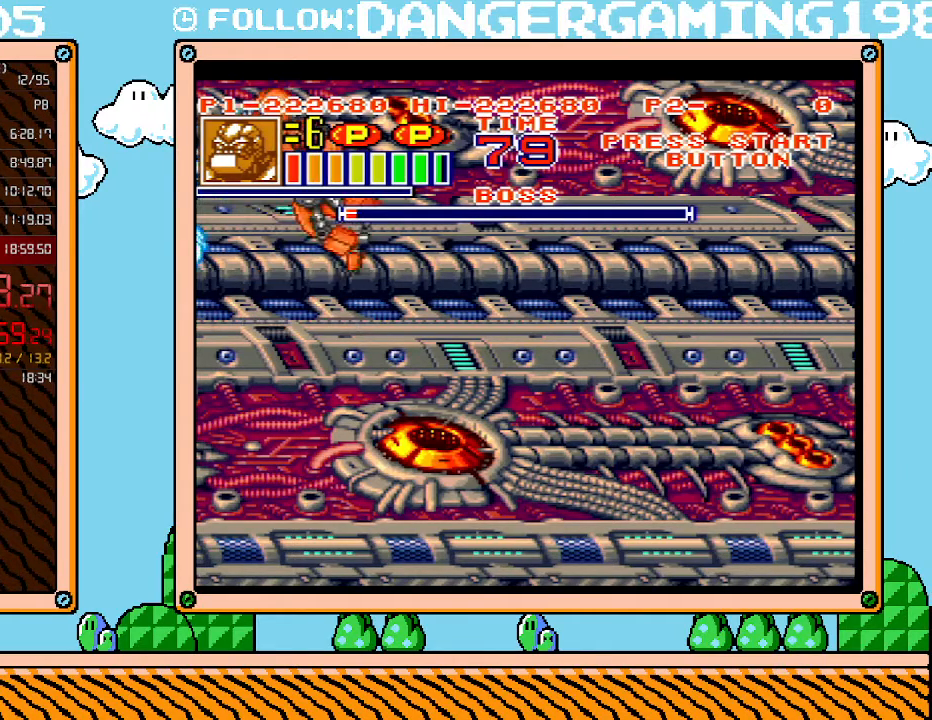
{"buttons": [], "events": []}
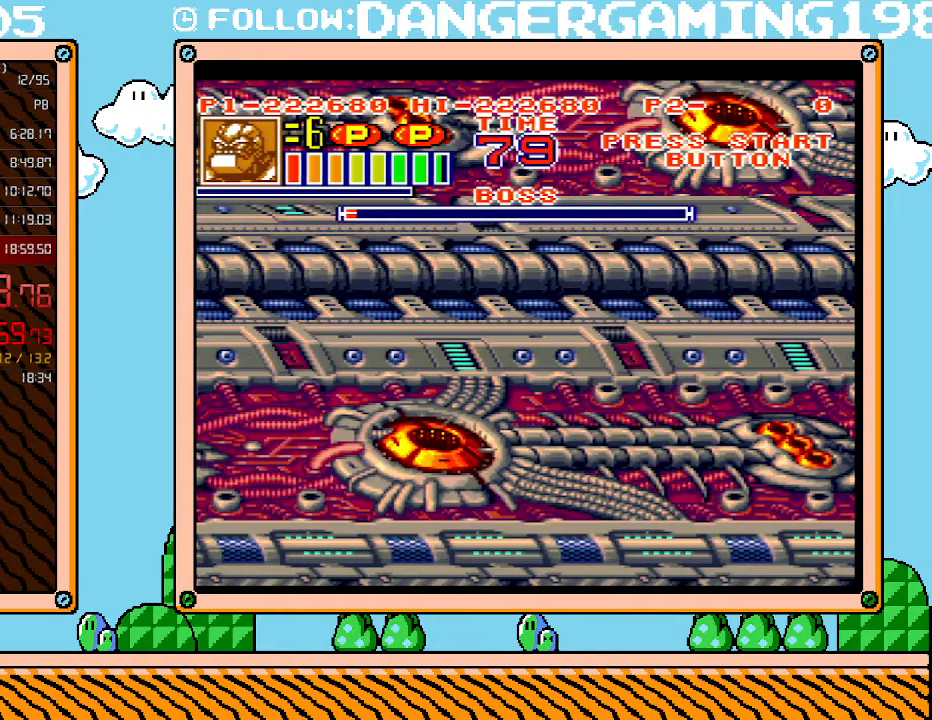
{"buttons": [], "events": []}
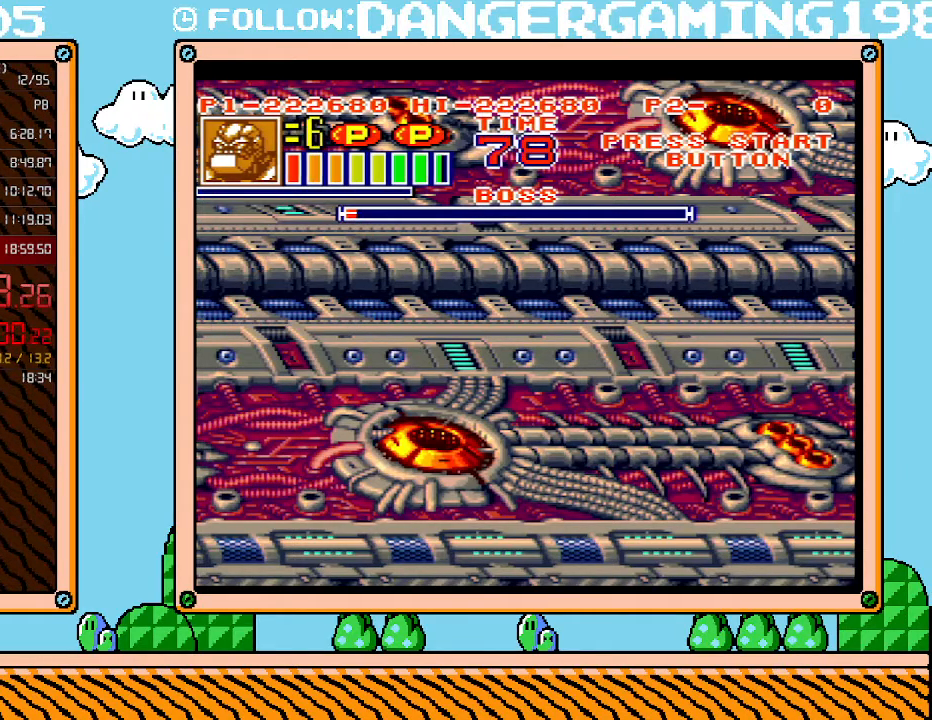
{"buttons": [], "events": []}
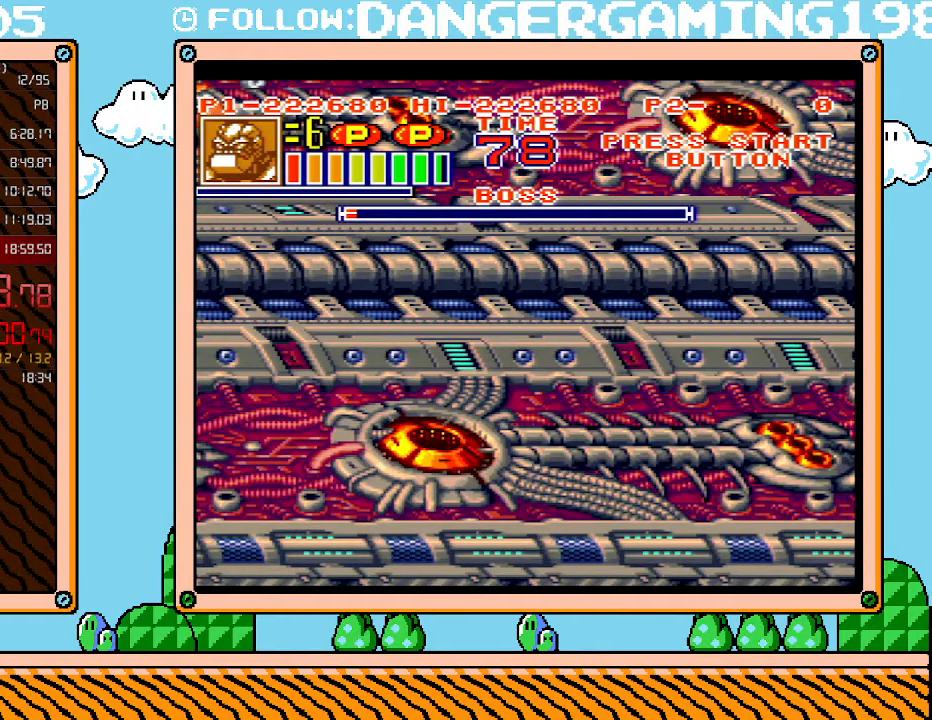
{"buttons": [], "events": []}
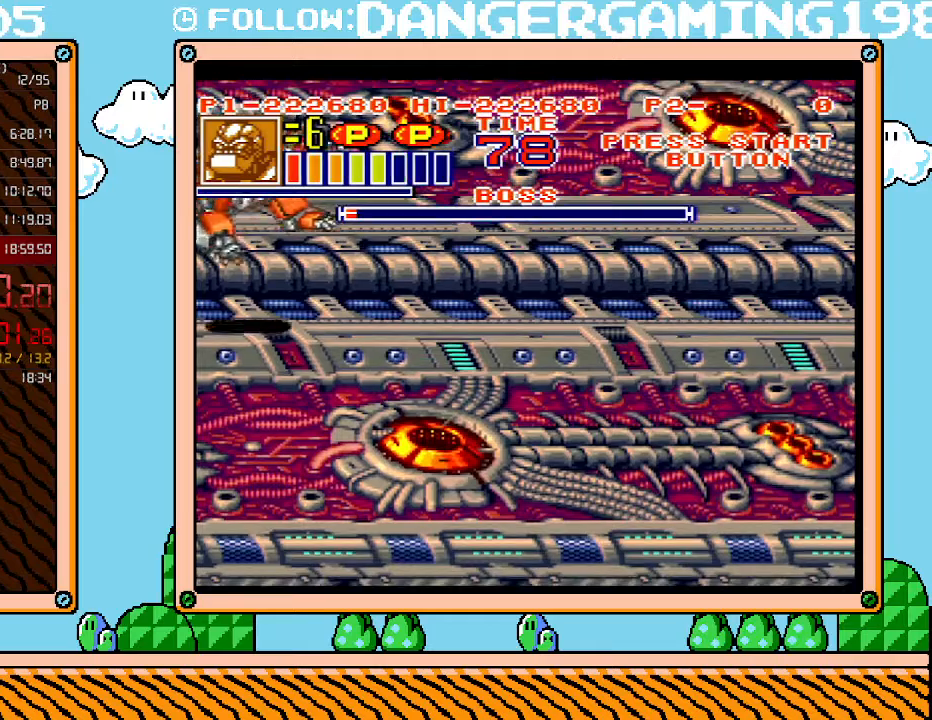
{"buttons": ["A"], "events": [[433, "A", "down"]]}
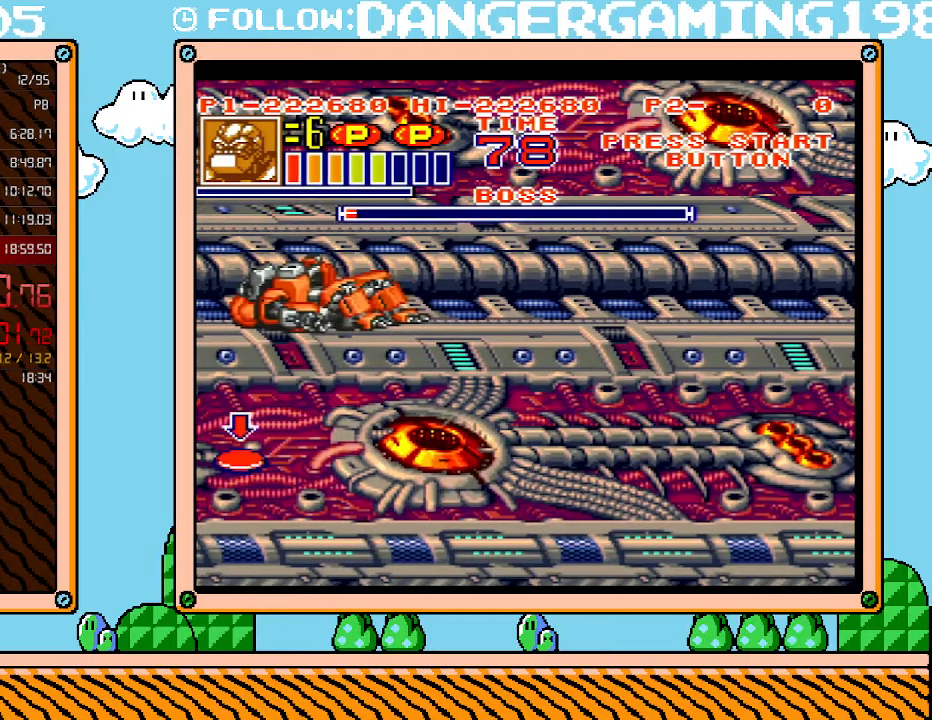
{"buttons": ["A"], "events": [[17, "A", "up"], [83, "A", "down"], [150, "A", "up"], [200, "A", "down"], [267, "A", "up"], [333, "A", "down"], [433, "A", "up"], [450, "A", "down"]]}
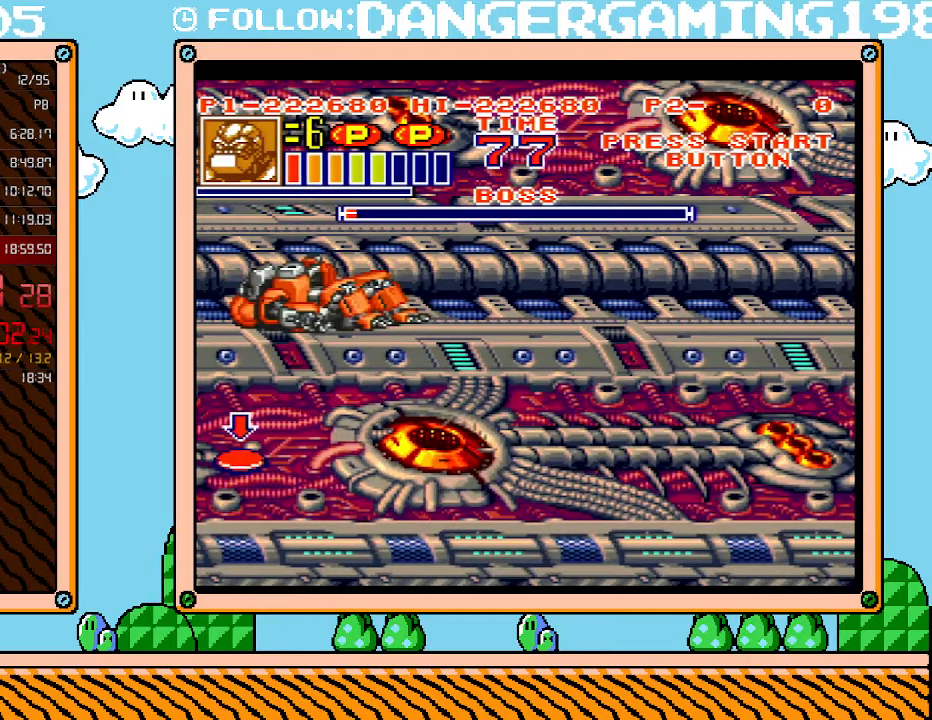
{"buttons": ["A"], "events": [[50, "A", "up"], [83, "A", "down"], [183, "A", "up"], [233, "A", "down"], [300, "A", "up"], [367, "A", "down"], [450, "A", "up"], [483, "A", "down"]]}
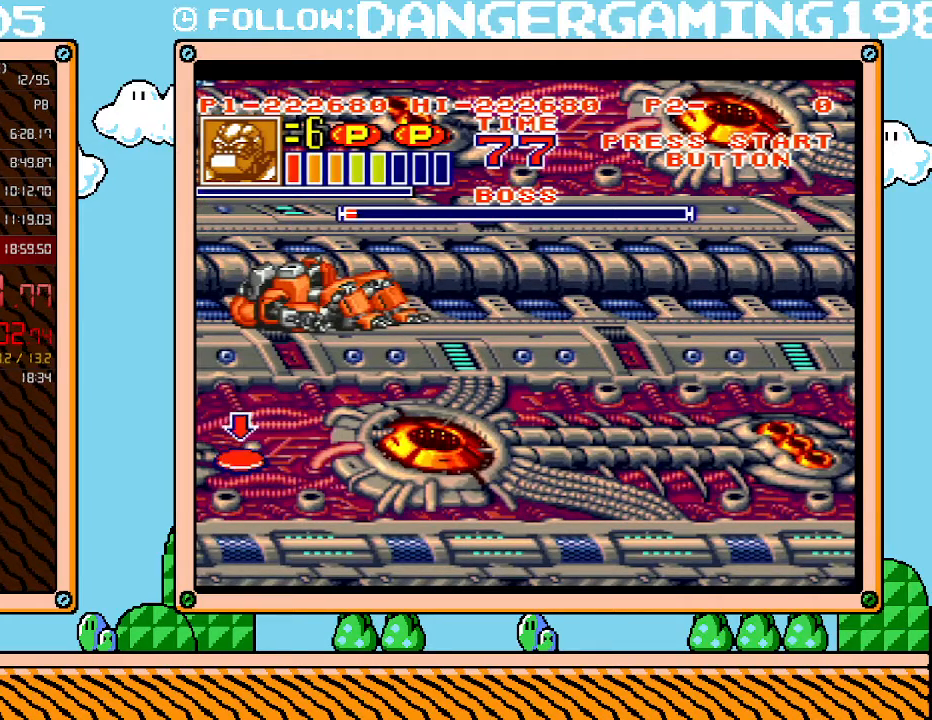
{"buttons": [], "events": [[83, "A", "up"], [150, "A", "down"], [200, "A", "up"], [233, "A", "down"], [333, "A", "up"], [400, "A", "down"], [450, "A", "up"]]}
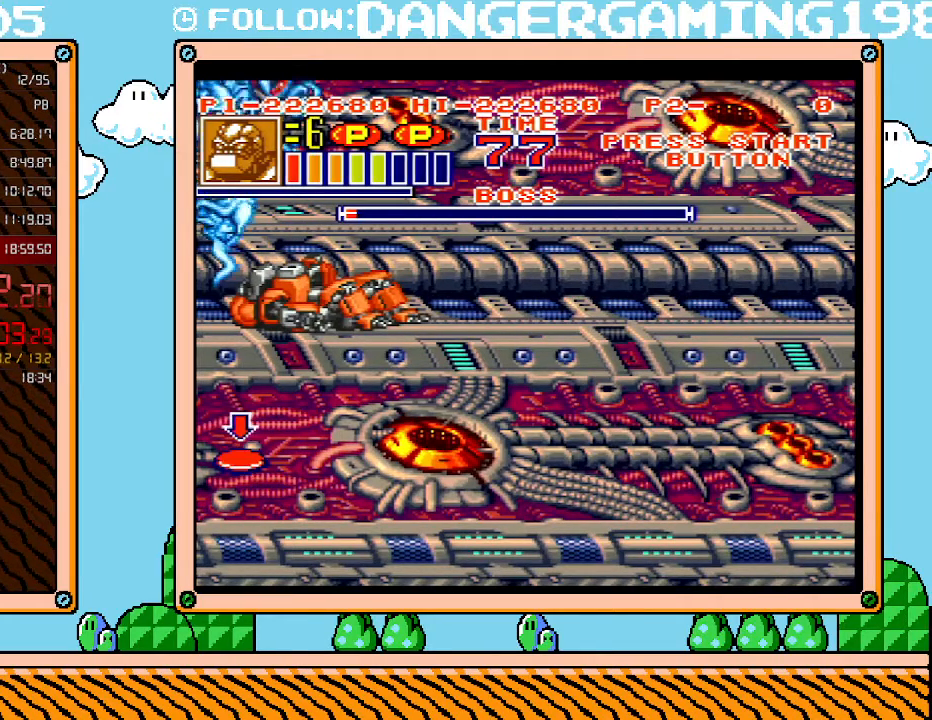
{"buttons": ["DPAD_RIGHT"], "events": [[17, "A", "down"], [83, "A", "up"], [183, "A", "down"], [233, "A", "up"], [300, "A", "down"], [367, "A", "up"], [400, "DPAD_RIGHT", "down"], [433, "A", "down"], [433, "DPAD_DOWN", "down"], [433, "DPAD_RIGHT", "up"], [450, "DPAD_DOWN", "up"], [450, "DPAD_RIGHT", "down"], [483, "A", "up"]]}
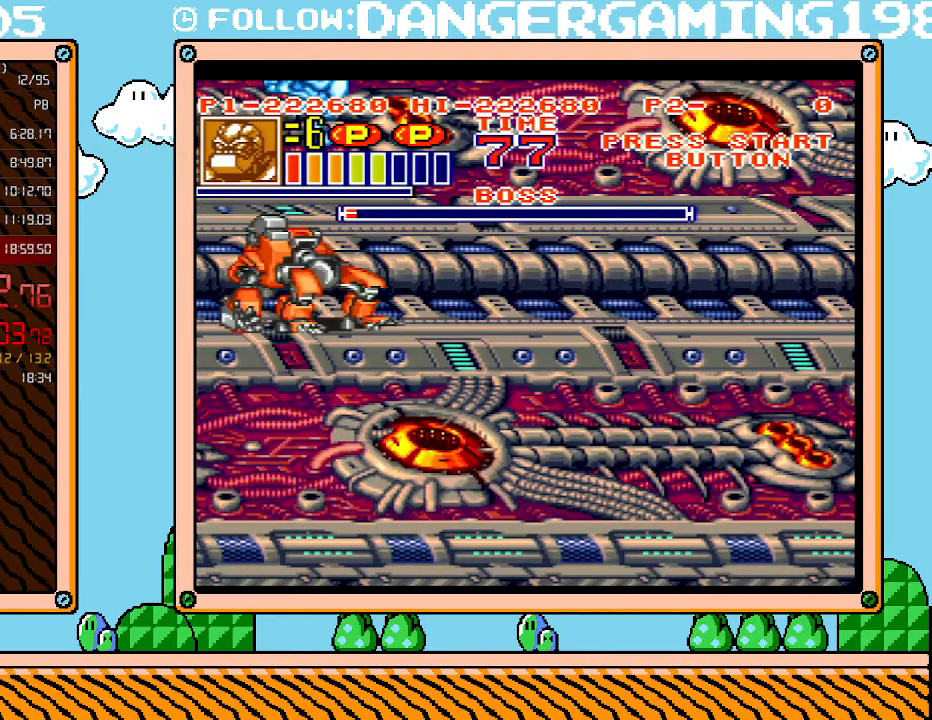
{"buttons": ["DPAD_RIGHT"], "events": [[150, "DPAD_DOWN", "down"], [300, "DPAD_DOWN", "up"], [333, "DPAD_RIGHT", "up"], [450, "DPAD_RIGHT", "down"]]}